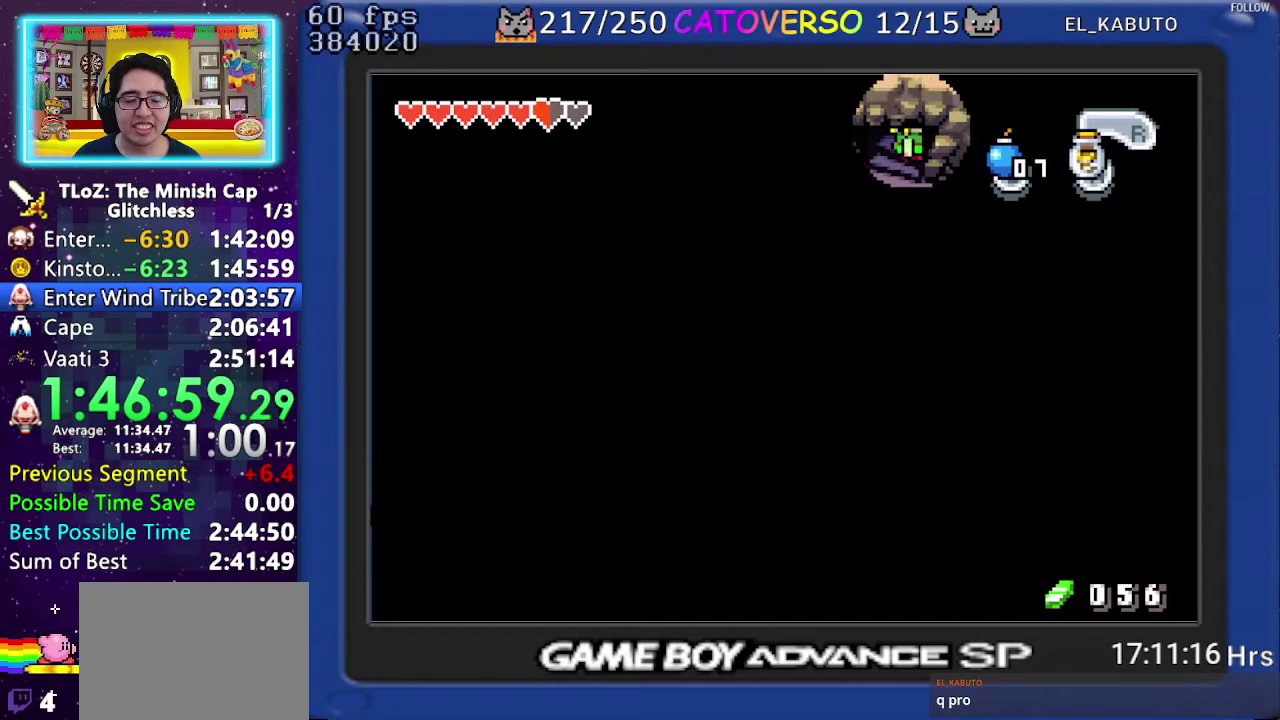
Gameplay with a controller (Nintendo layout); each line is a JSON object with the inputs held at the frame after it. "events" lists button and stick changes between this image and that frame as [ms after this image, input, new state], when the widget could be followed in between. Not read: L3 R3.
{"buttons": [], "events": []}
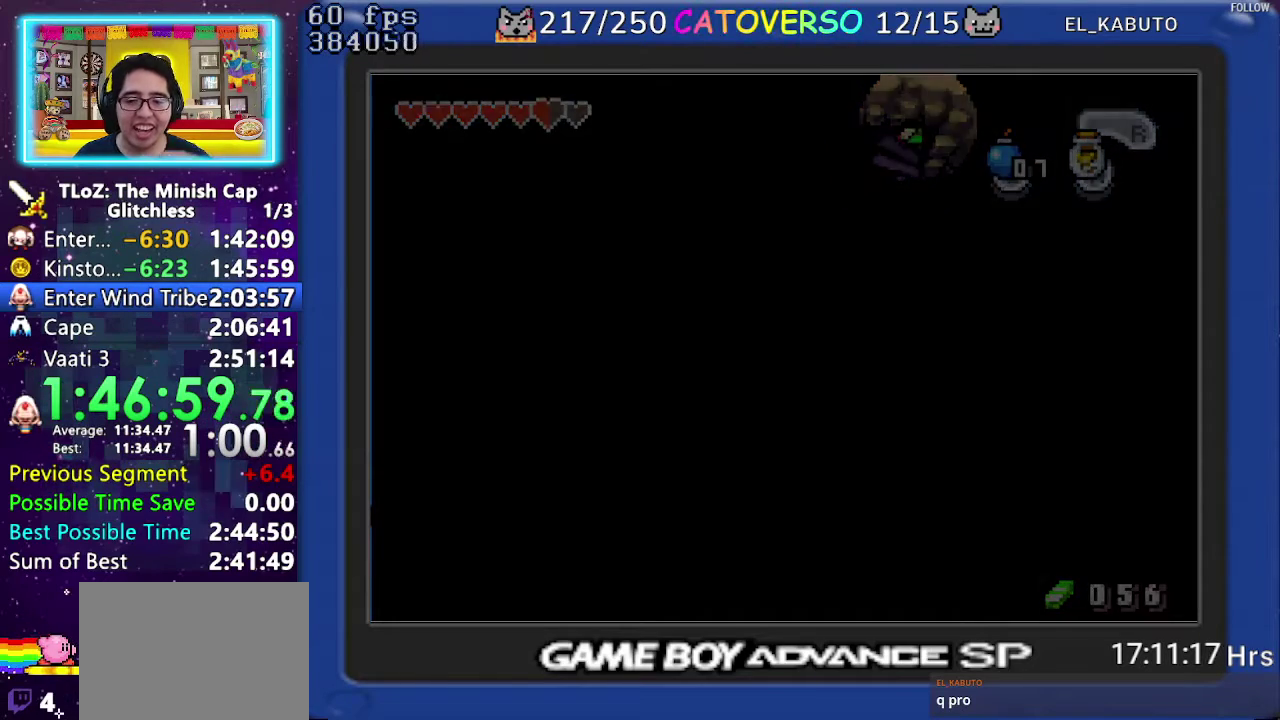
{"buttons": [], "events": []}
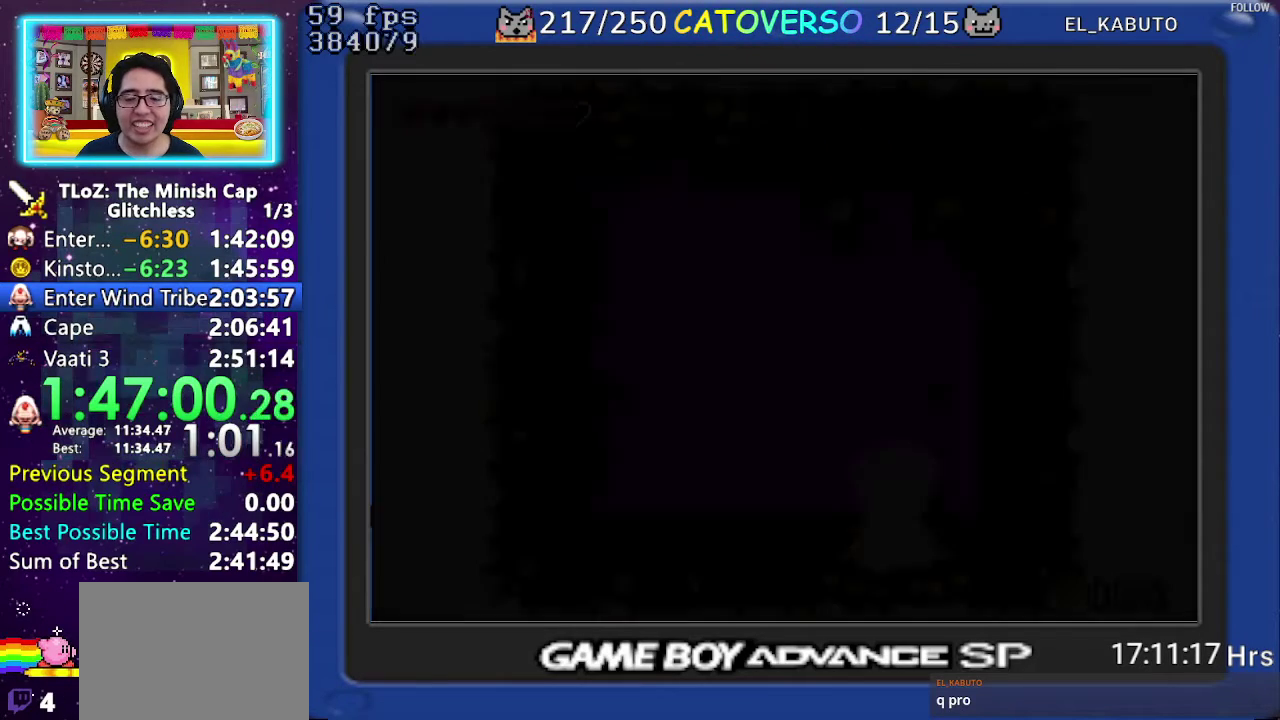
{"buttons": [], "events": []}
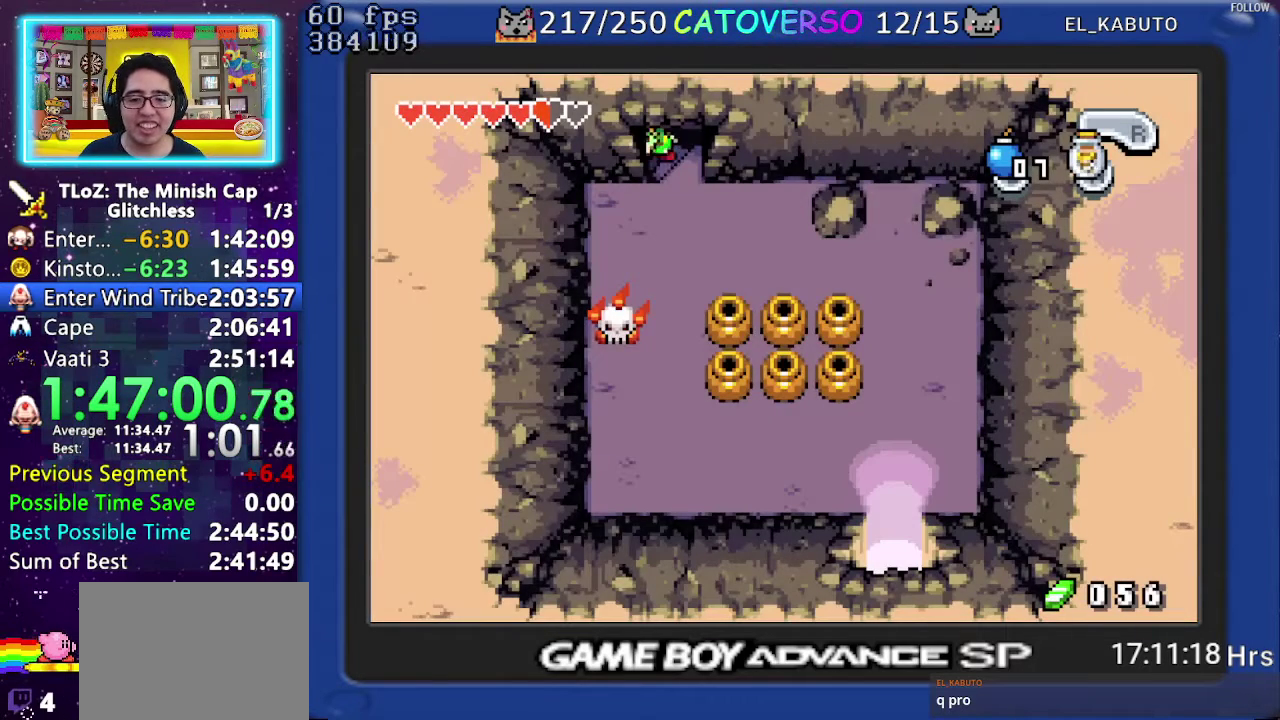
{"buttons": ["DPAD_DOWN", "DPAD_RIGHT"], "events": [[17, "DPAD_DOWN", "down"], [417, "DPAD_RIGHT", "down"]]}
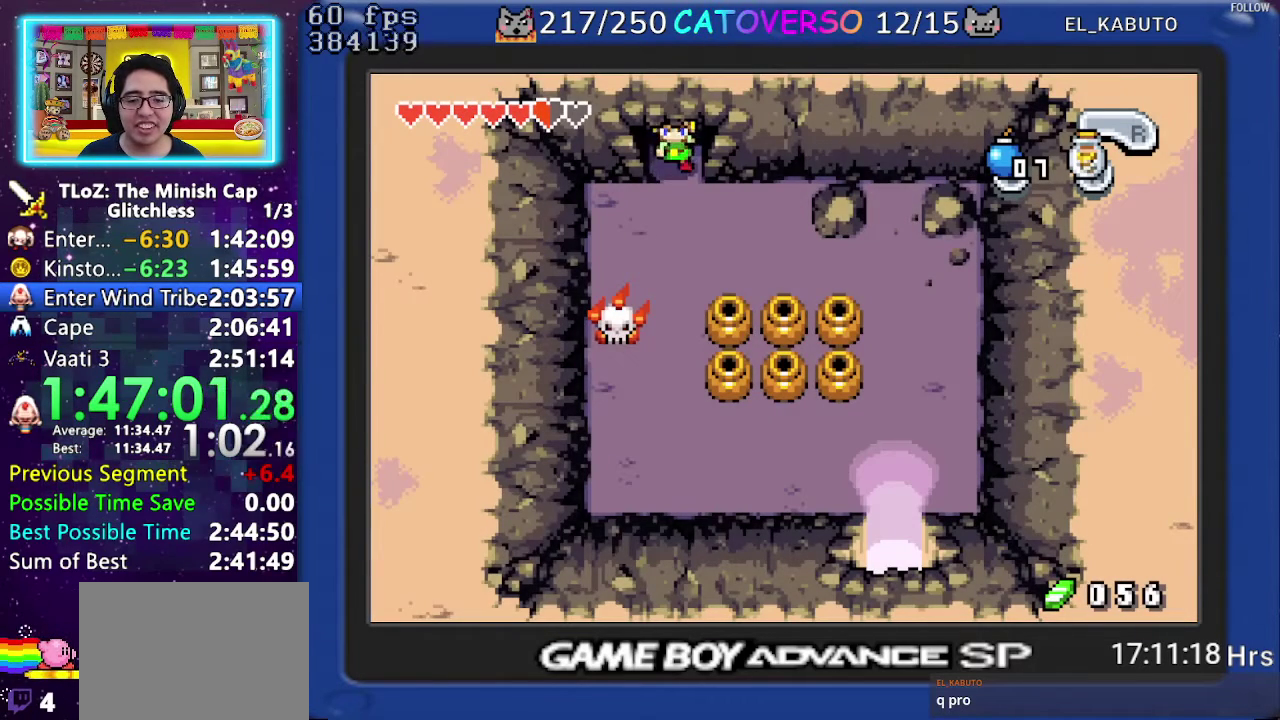
{"buttons": ["DPAD_DOWN"], "events": [[100, "DPAD_RIGHT", "up"], [233, "DPAD_RIGHT", "down"], [400, "DPAD_RIGHT", "up"]]}
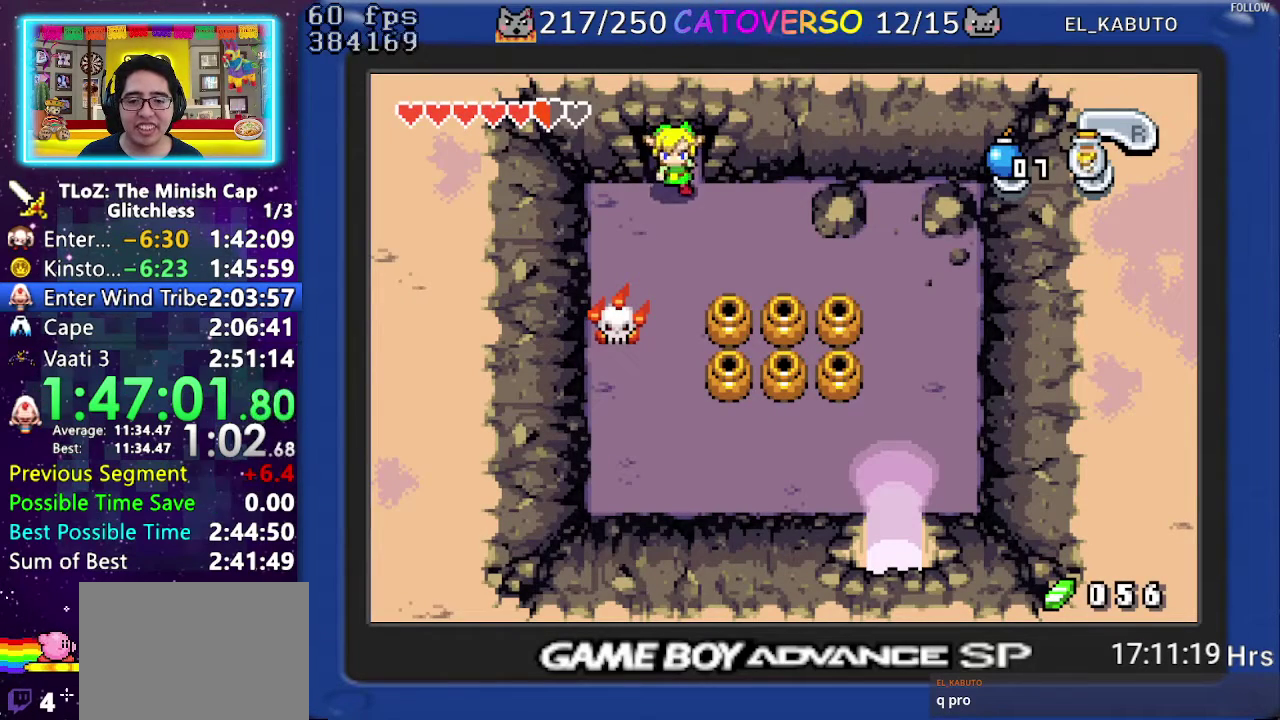
{"buttons": ["DPAD_DOWN"], "events": [[100, "DPAD_RIGHT", "down"], [233, "DPAD_RIGHT", "up"]]}
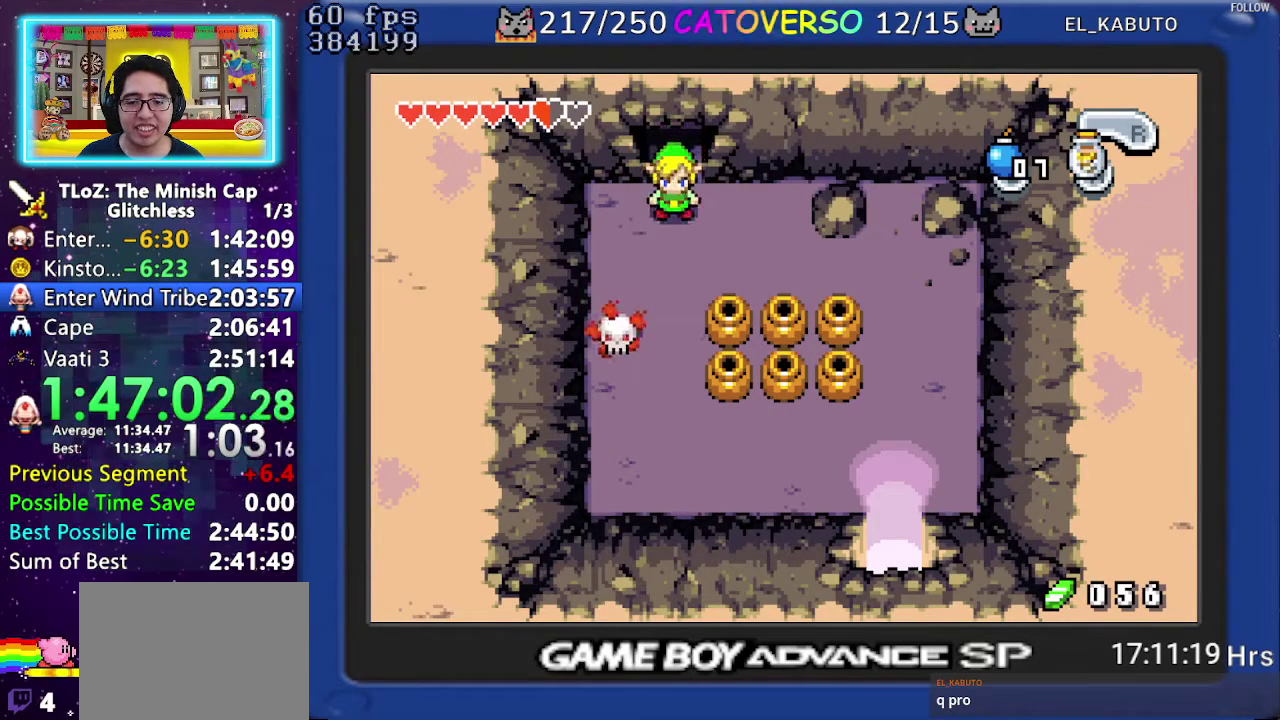
{"buttons": ["DPAD_DOWN", "DPAD_RIGHT"], "events": [[150, "R1", "down"], [267, "R1", "up"], [333, "R1", "down"], [483, "DPAD_RIGHT", "down"], [500, "R1", "up"]]}
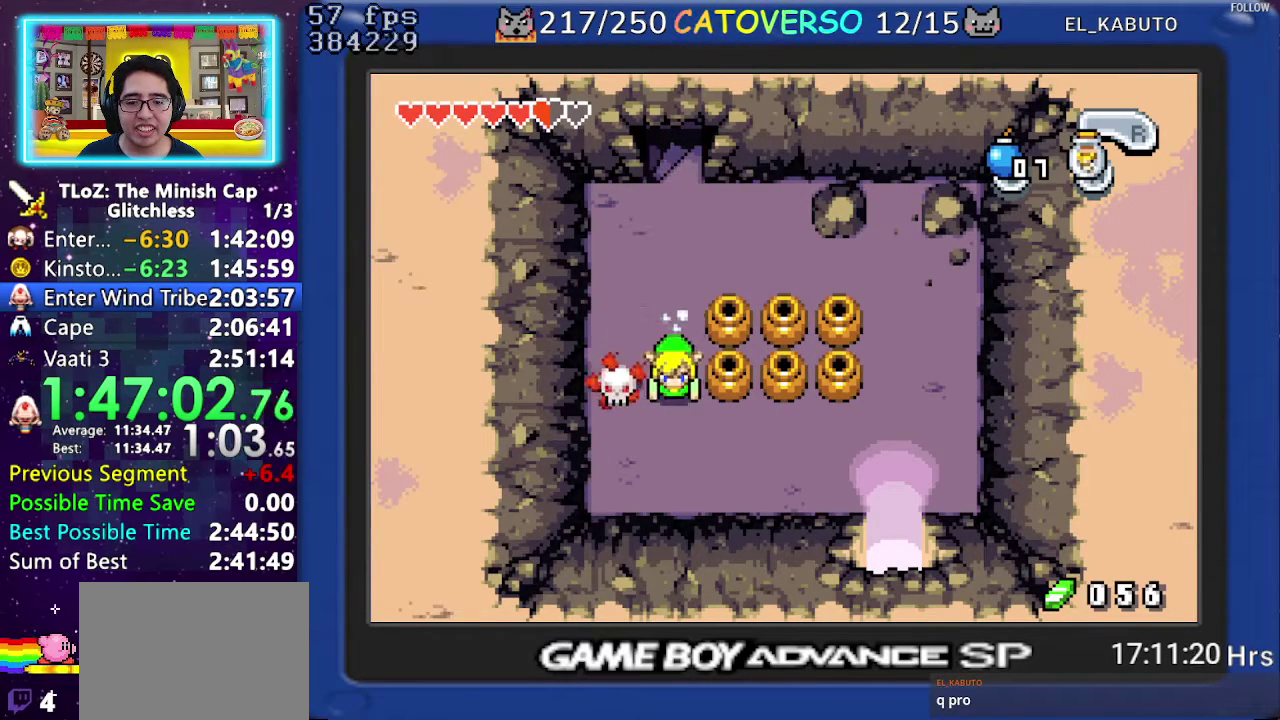
{"buttons": ["DPAD_DOWN"], "events": [[150, "DPAD_DOWN", "up"], [200, "R1", "down"], [333, "R1", "up"], [417, "DPAD_RIGHT", "up"], [467, "DPAD_DOWN", "down"]]}
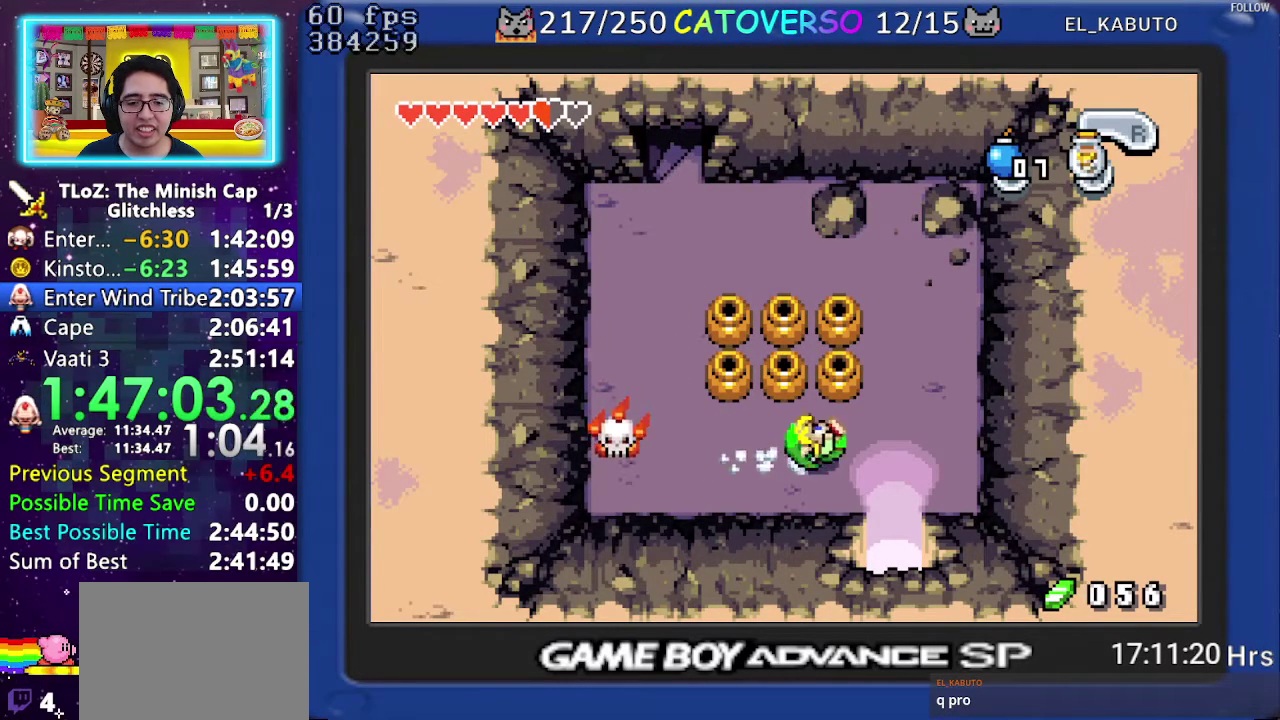
{"buttons": ["DPAD_DOWN"], "events": [[217, "R1", "down"], [333, "R1", "up"]]}
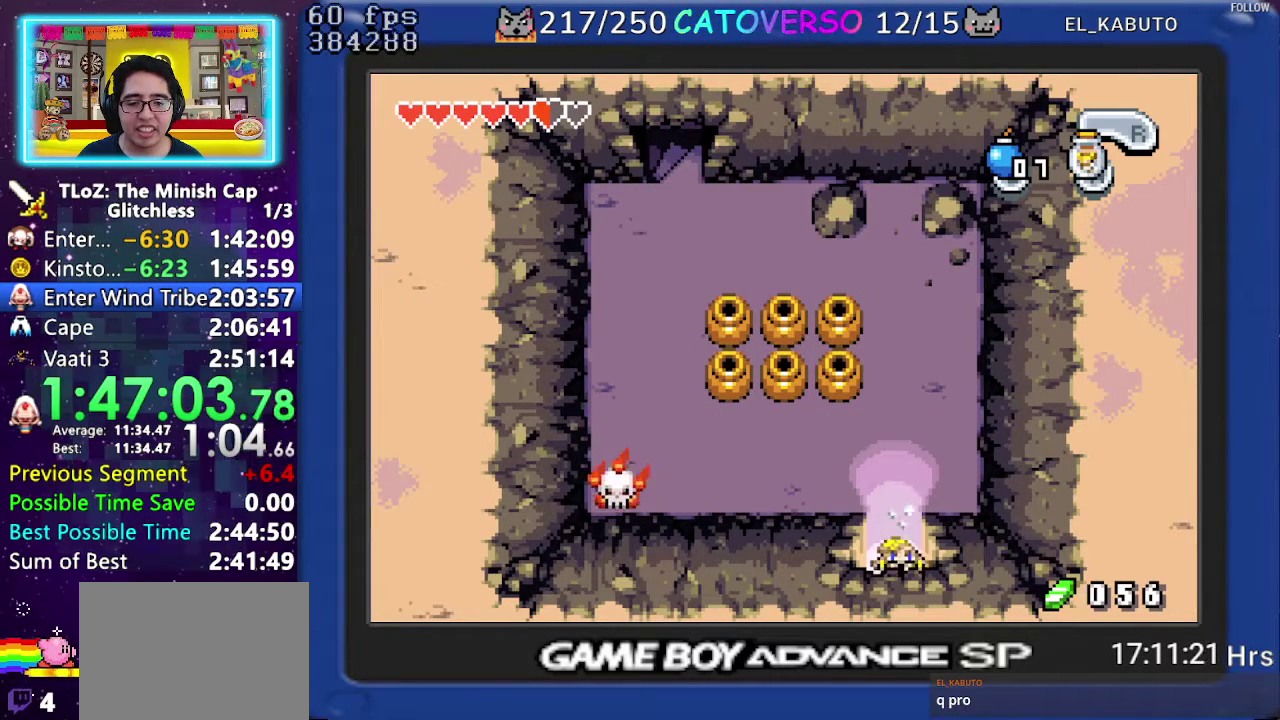
{"buttons": ["DPAD_DOWN"], "events": []}
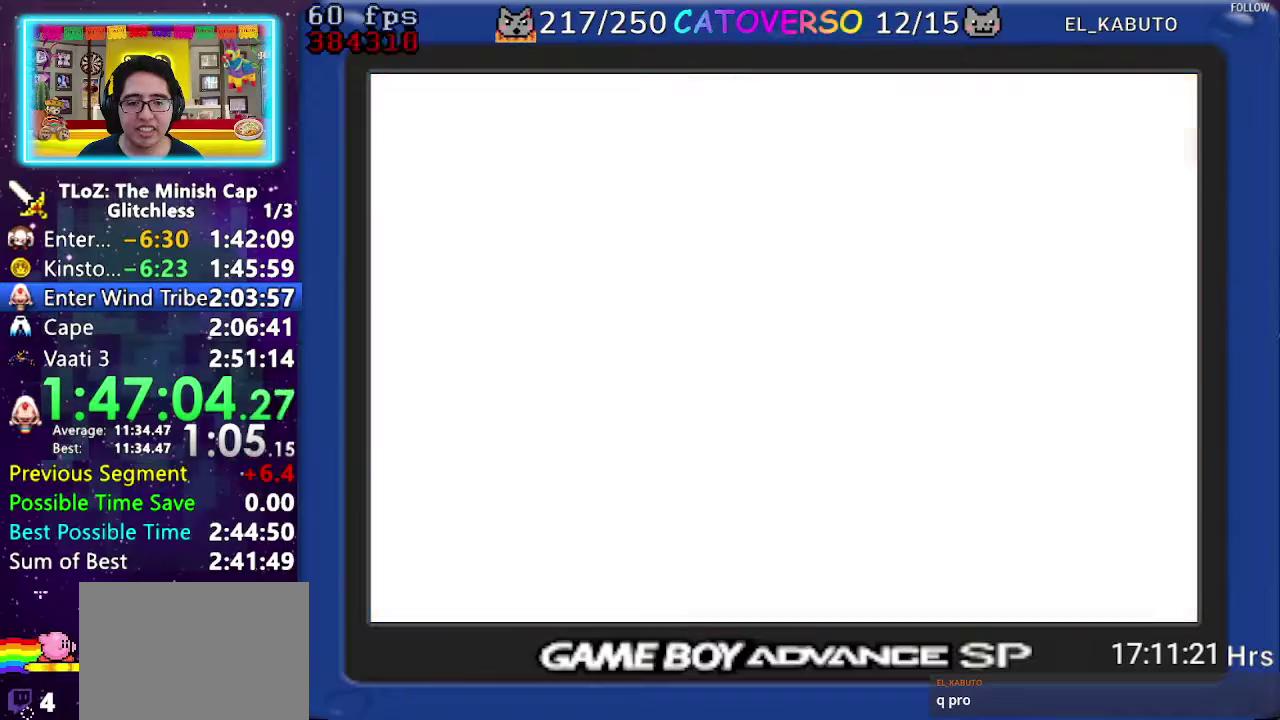
{"buttons": ["DPAD_RIGHT"], "events": [[83, "DPAD_RIGHT", "down"], [183, "DPAD_DOWN", "up"]]}
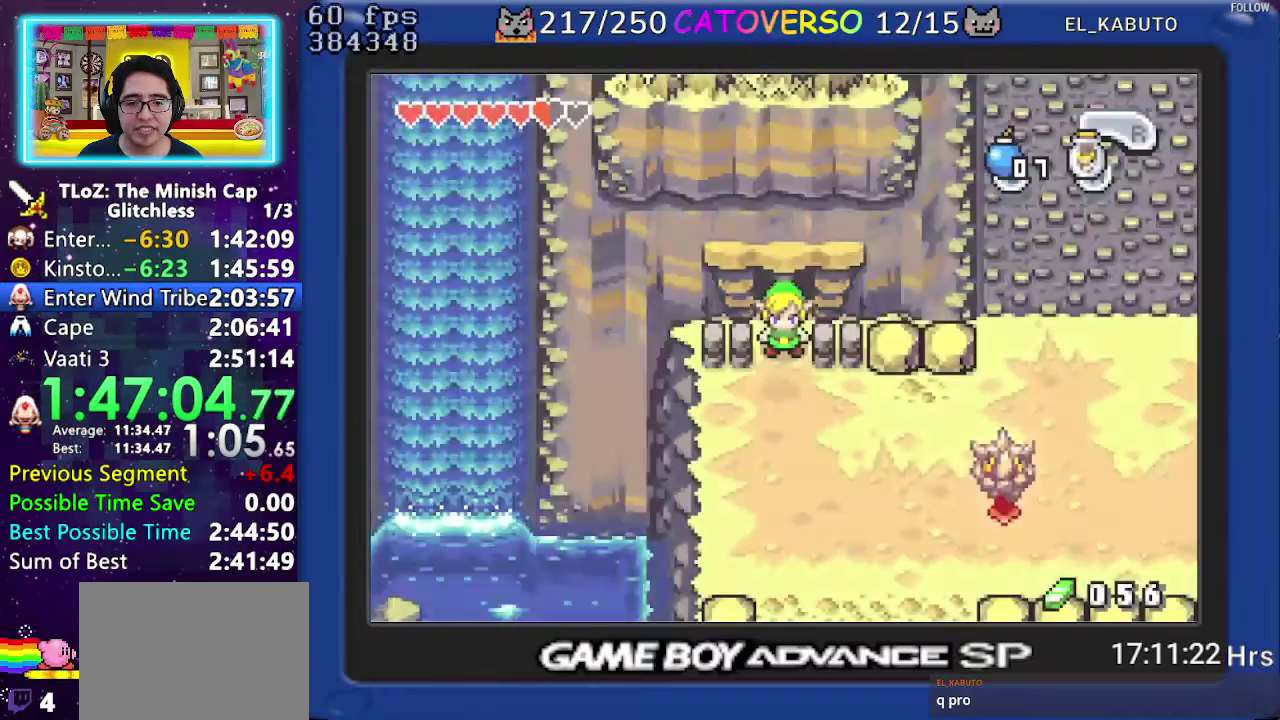
{"buttons": ["DPAD_RIGHT"], "events": [[233, "DPAD_DOWN", "down"], [283, "DPAD_RIGHT", "up"], [367, "DPAD_RIGHT", "down"], [450, "DPAD_DOWN", "up"]]}
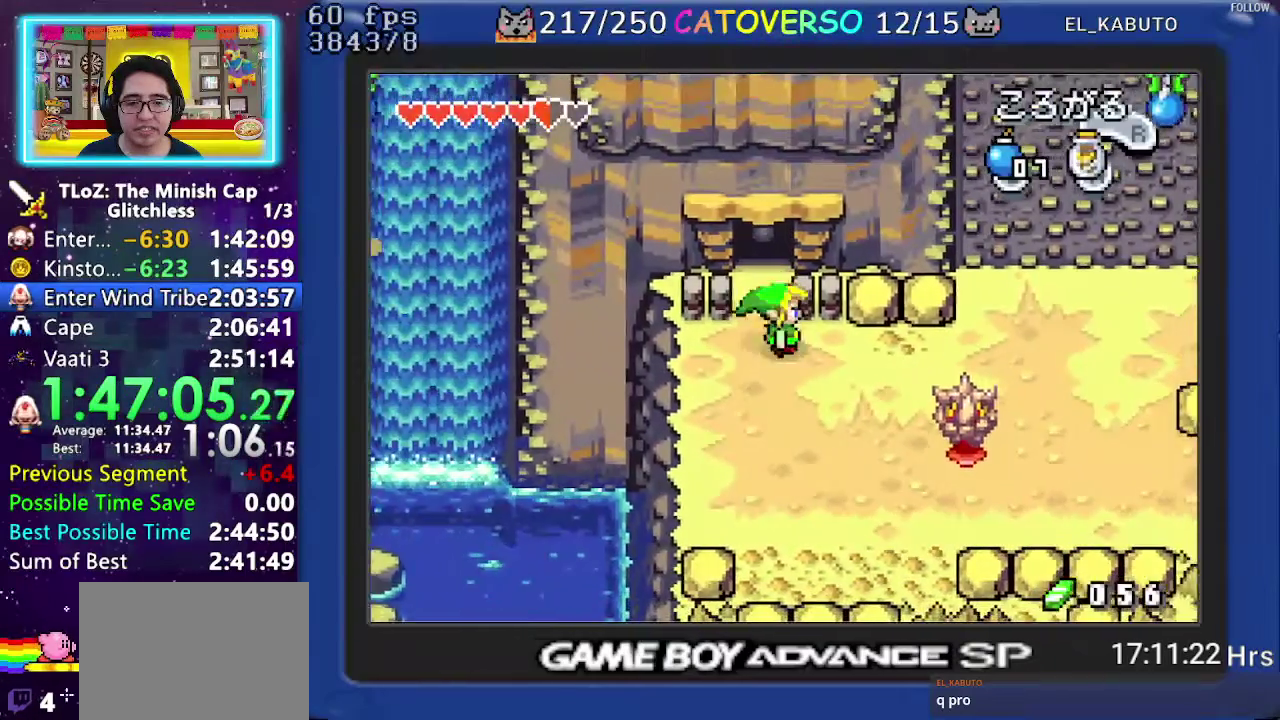
{"buttons": ["DPAD_UP"], "events": [[33, "R1", "down"], [167, "R1", "up"], [417, "DPAD_UP", "down"], [483, "DPAD_RIGHT", "up"]]}
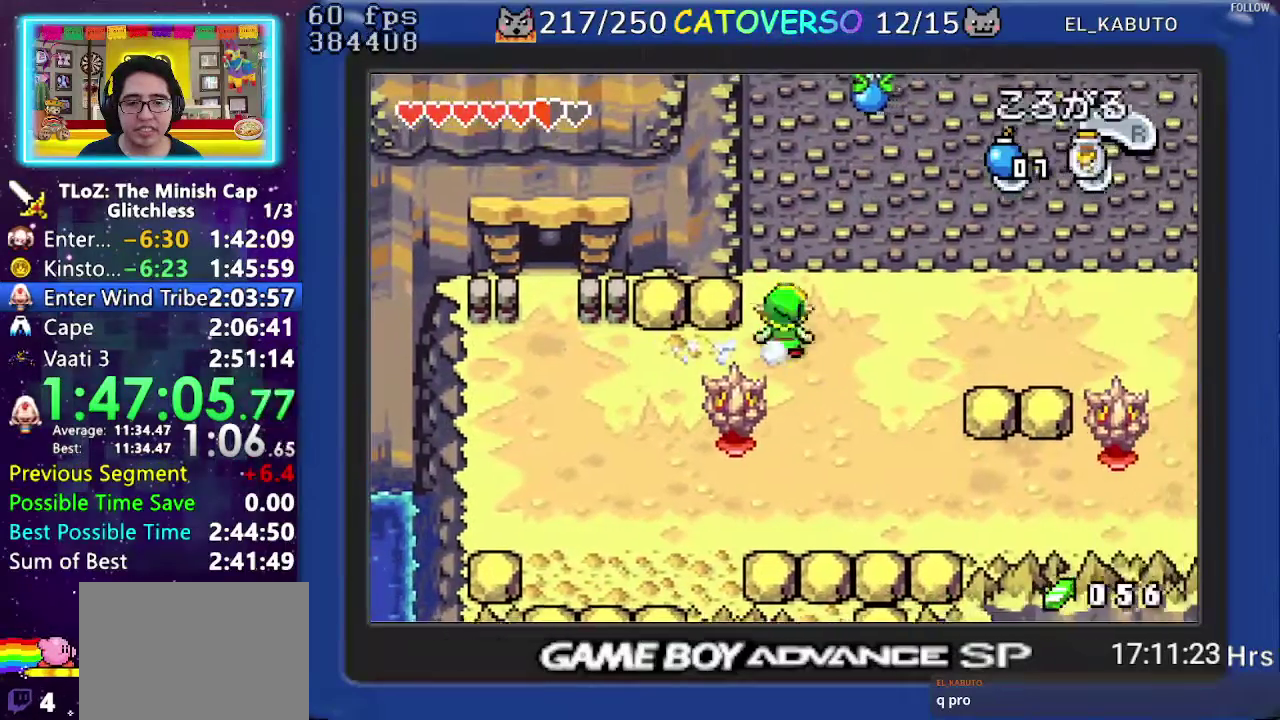
{"buttons": ["DPAD_UP", "DPAD_LEFT"], "events": [[33, "R1", "down"], [117, "R1", "up"], [200, "R1", "down"], [333, "R1", "up"], [450, "DPAD_LEFT", "down"]]}
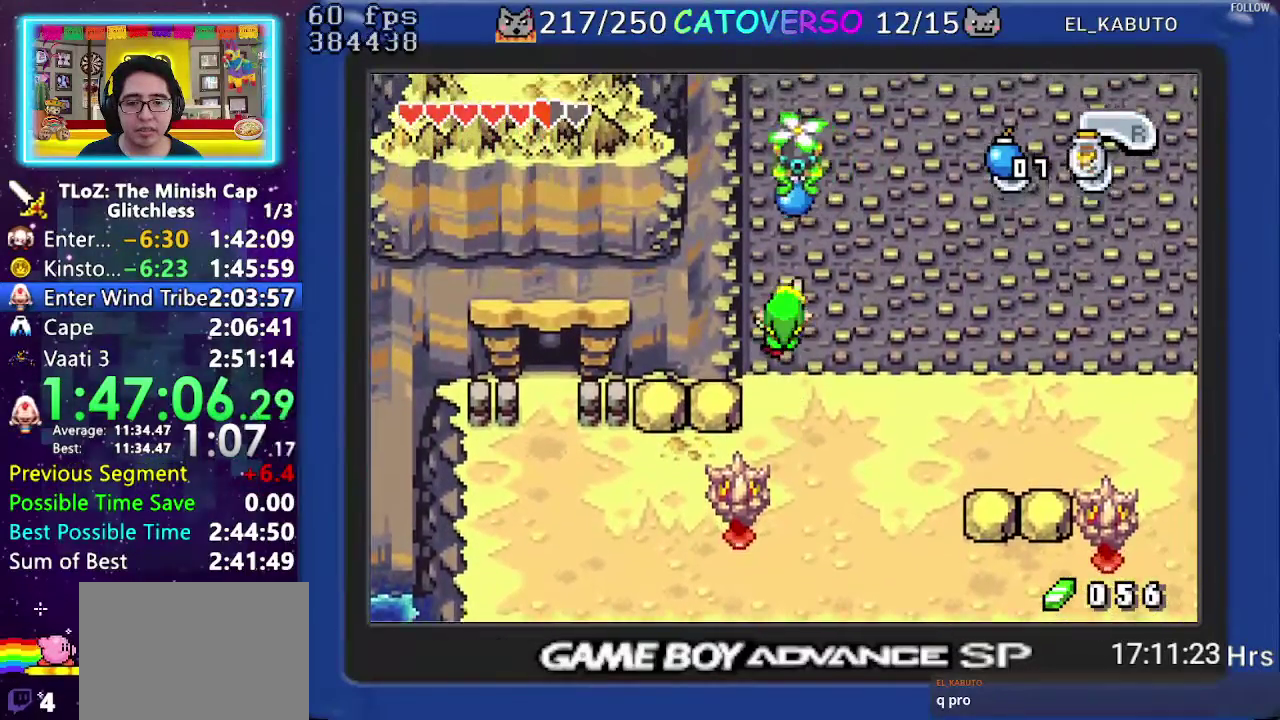
{"buttons": ["DPAD_UP"], "events": [[100, "DPAD_LEFT", "up"]]}
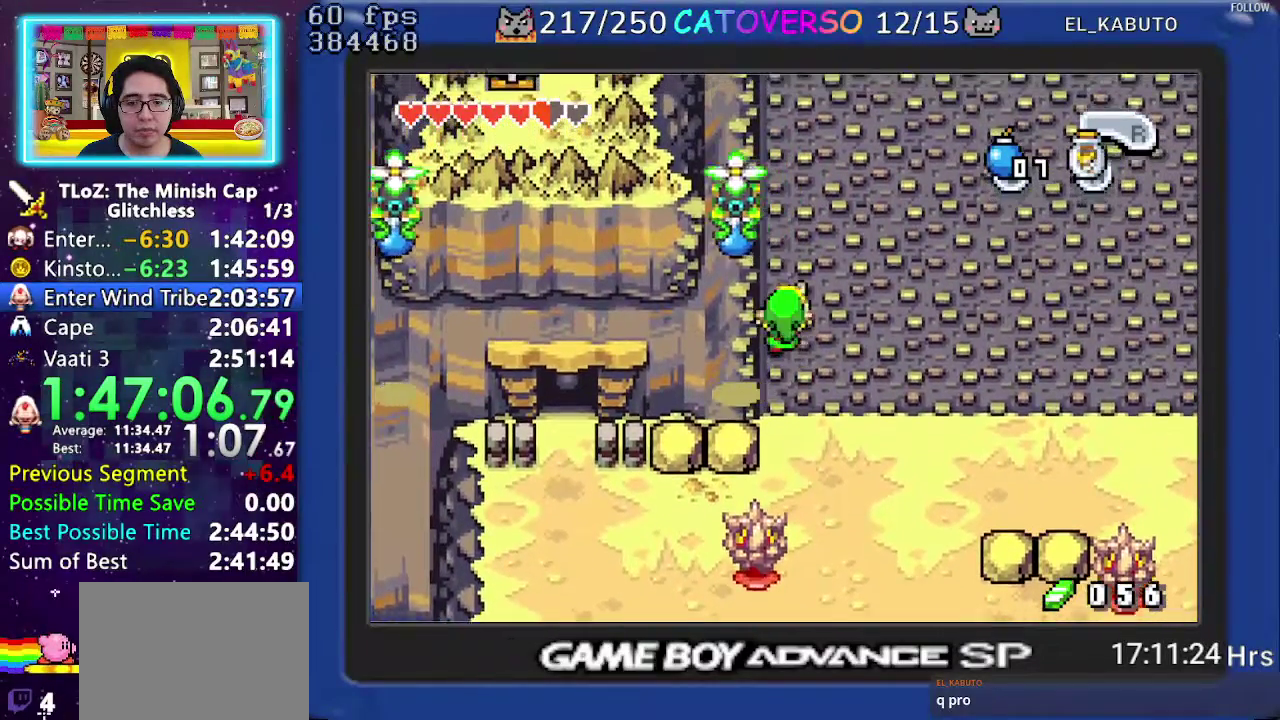
{"buttons": ["DPAD_UP"], "events": []}
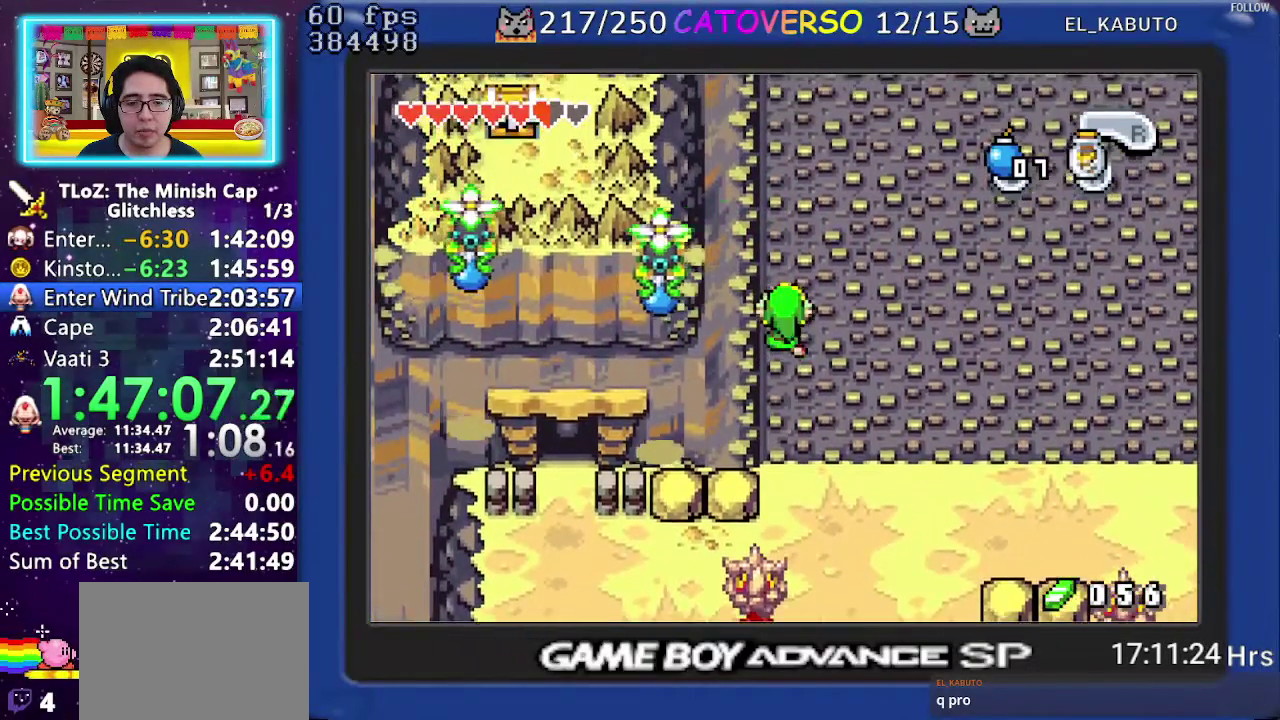
{"buttons": ["DPAD_UP"], "events": []}
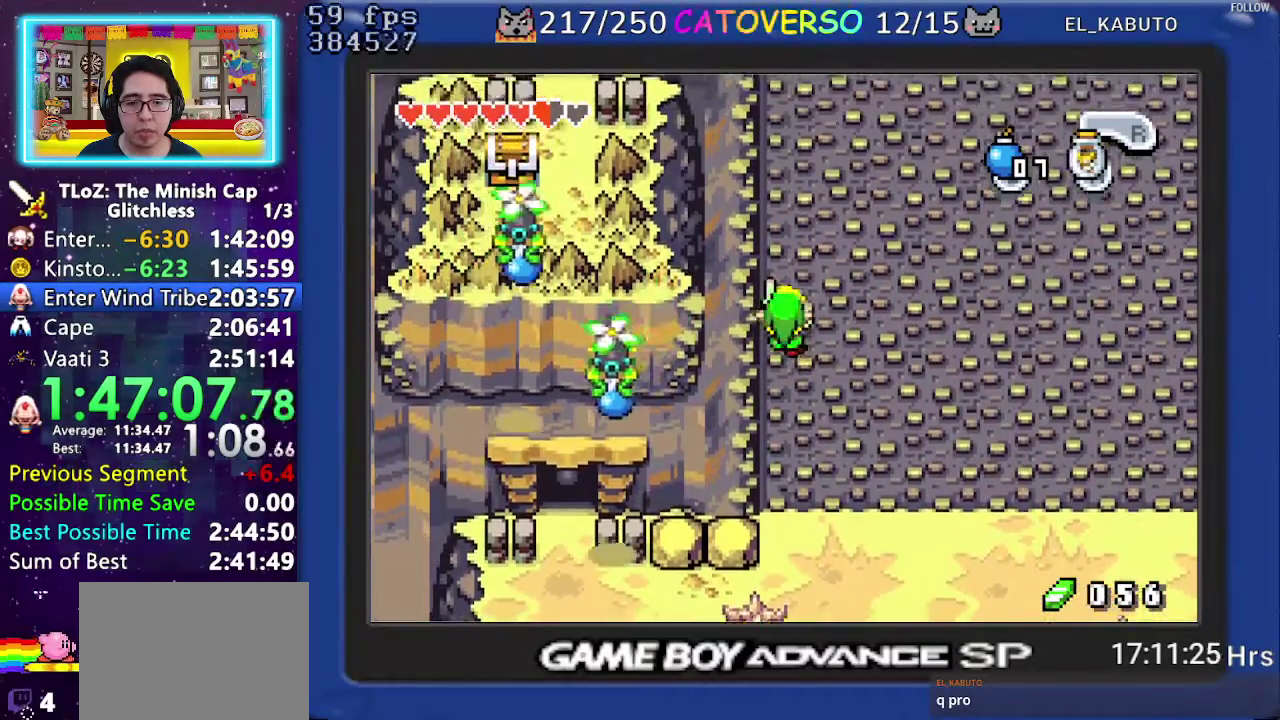
{"buttons": ["DPAD_UP"], "events": []}
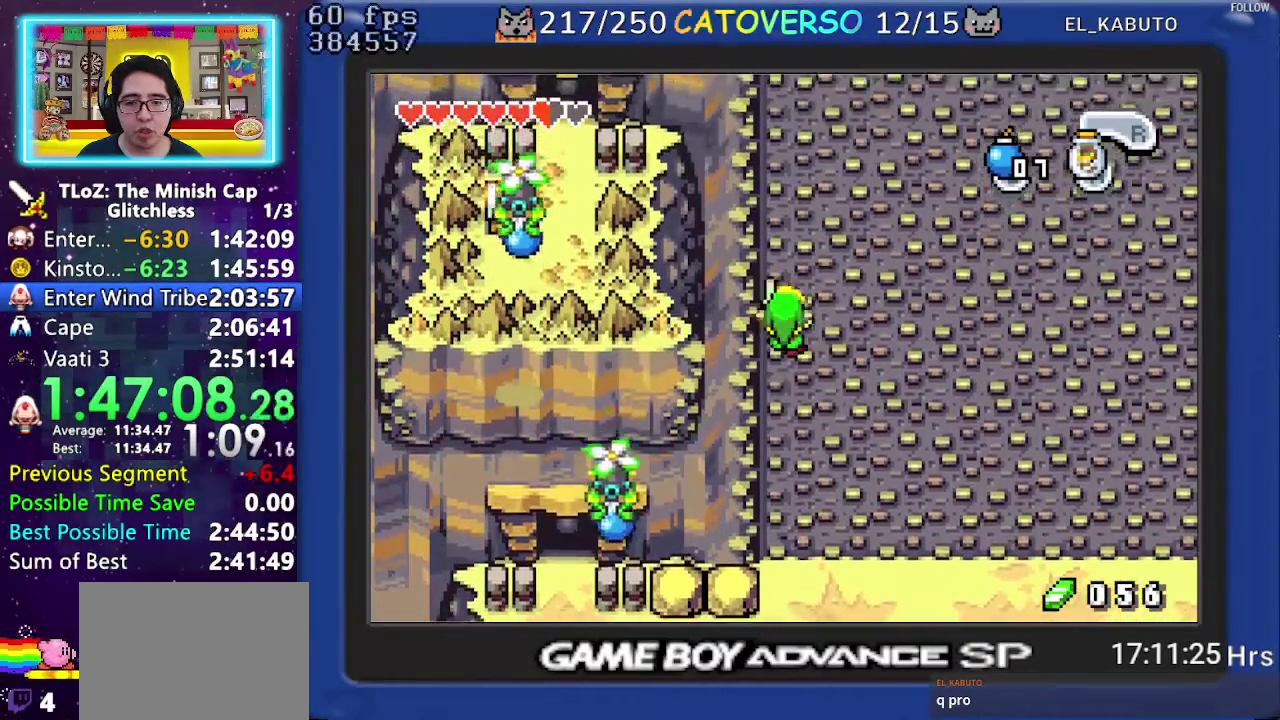
{"buttons": ["DPAD_UP"], "events": []}
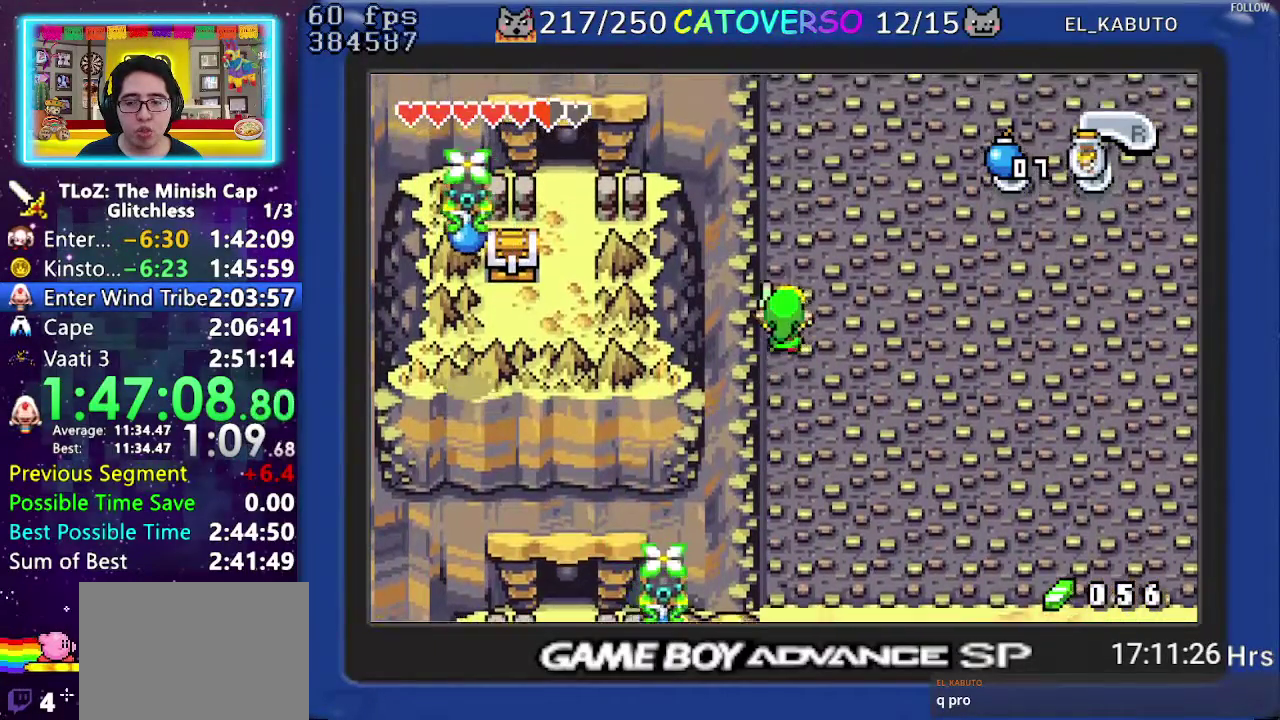
{"buttons": ["DPAD_UP"], "events": []}
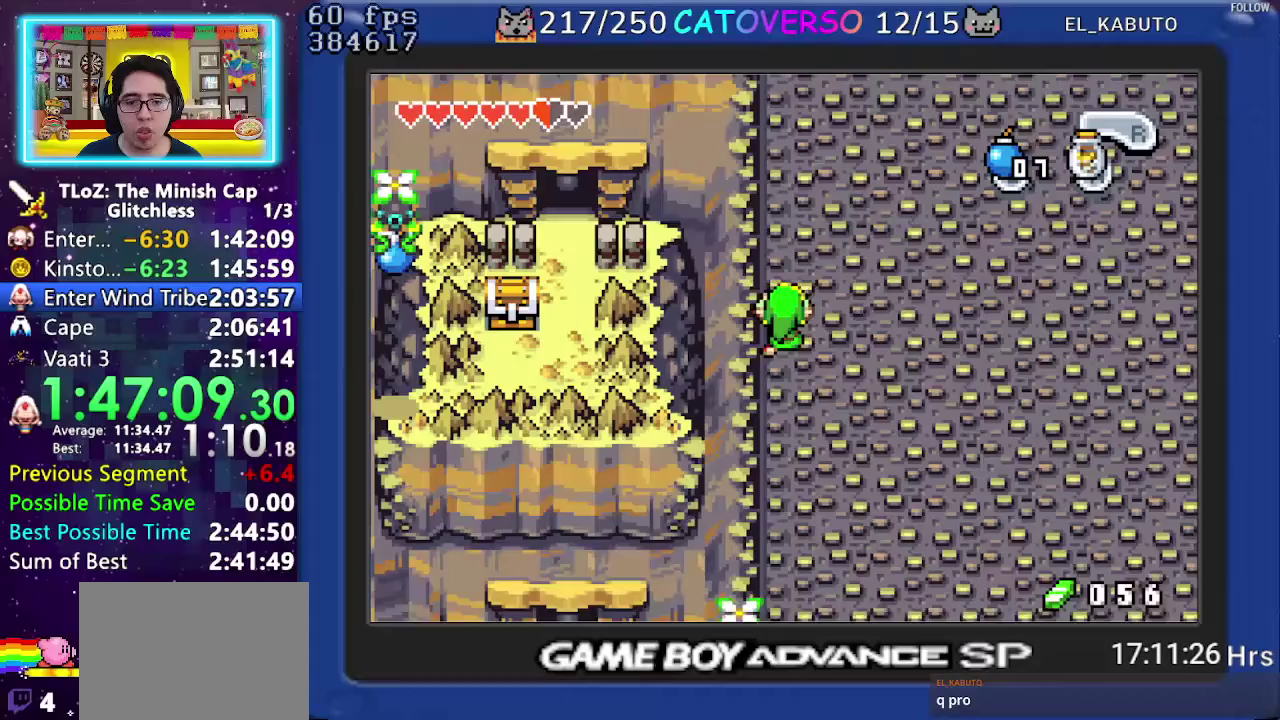
{"buttons": ["DPAD_UP"], "events": []}
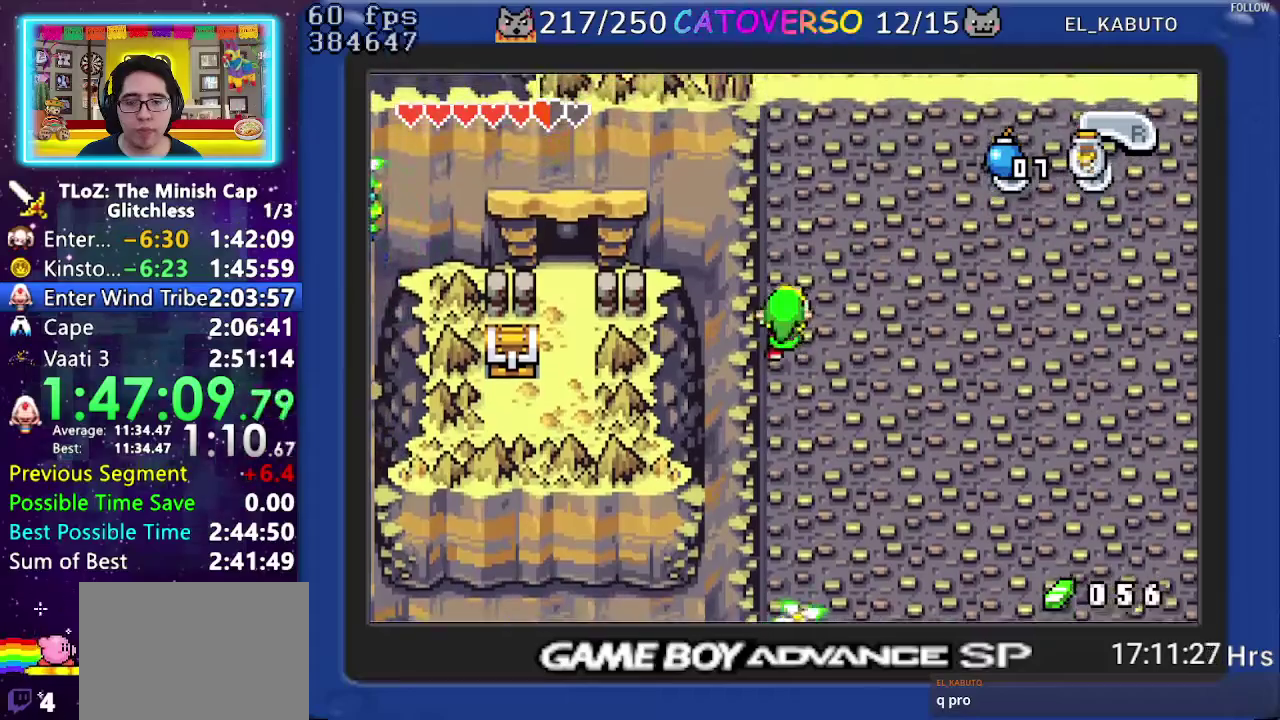
{"buttons": ["DPAD_UP"], "events": []}
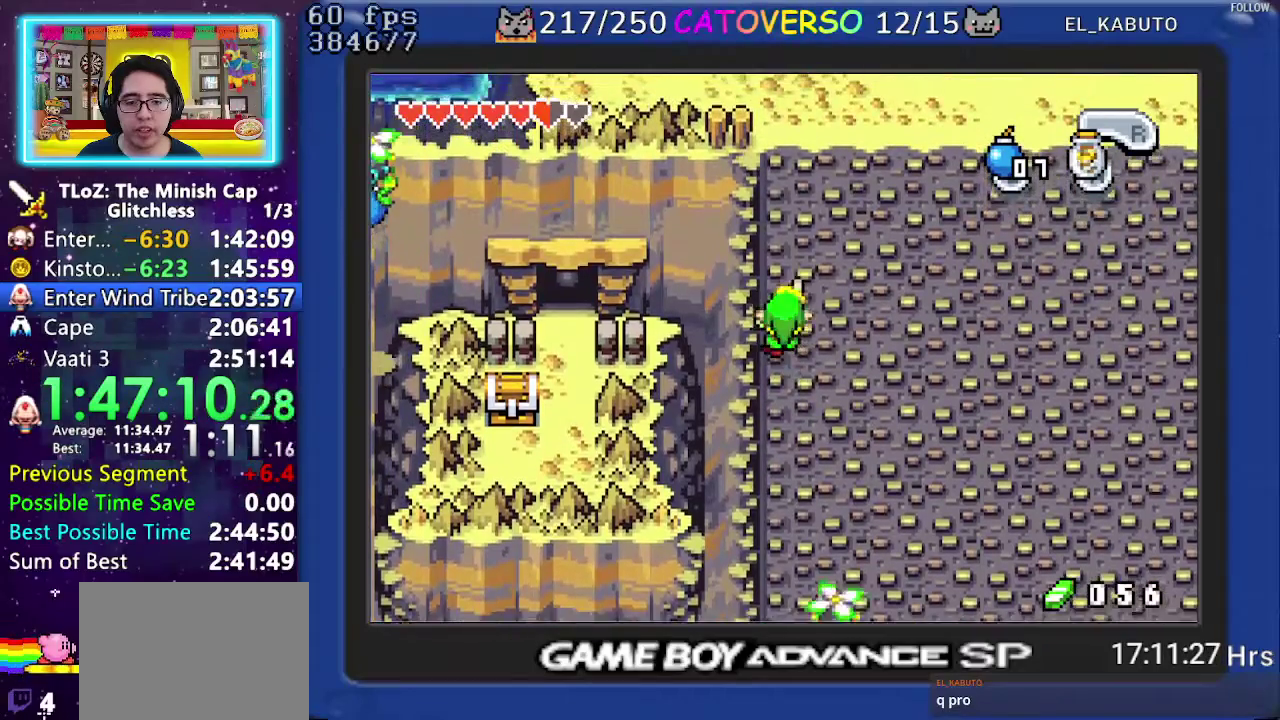
{"buttons": ["DPAD_UP"], "events": []}
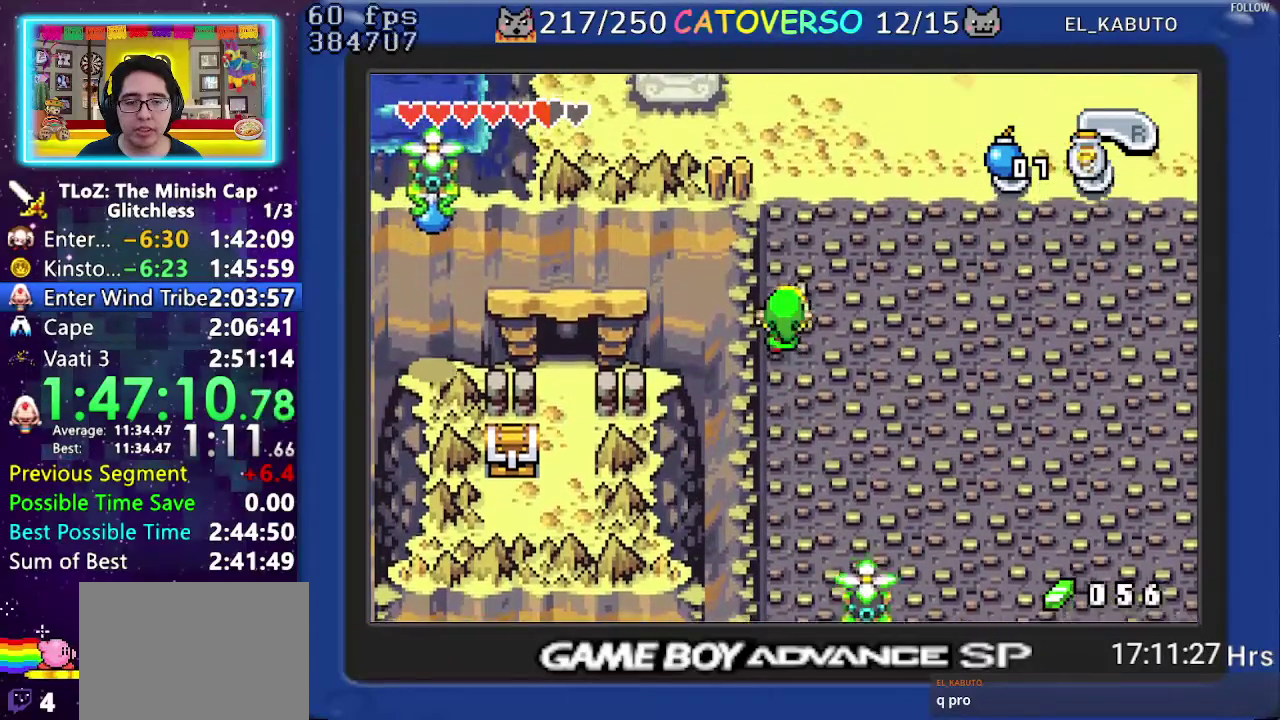
{"buttons": ["DPAD_UP"], "events": []}
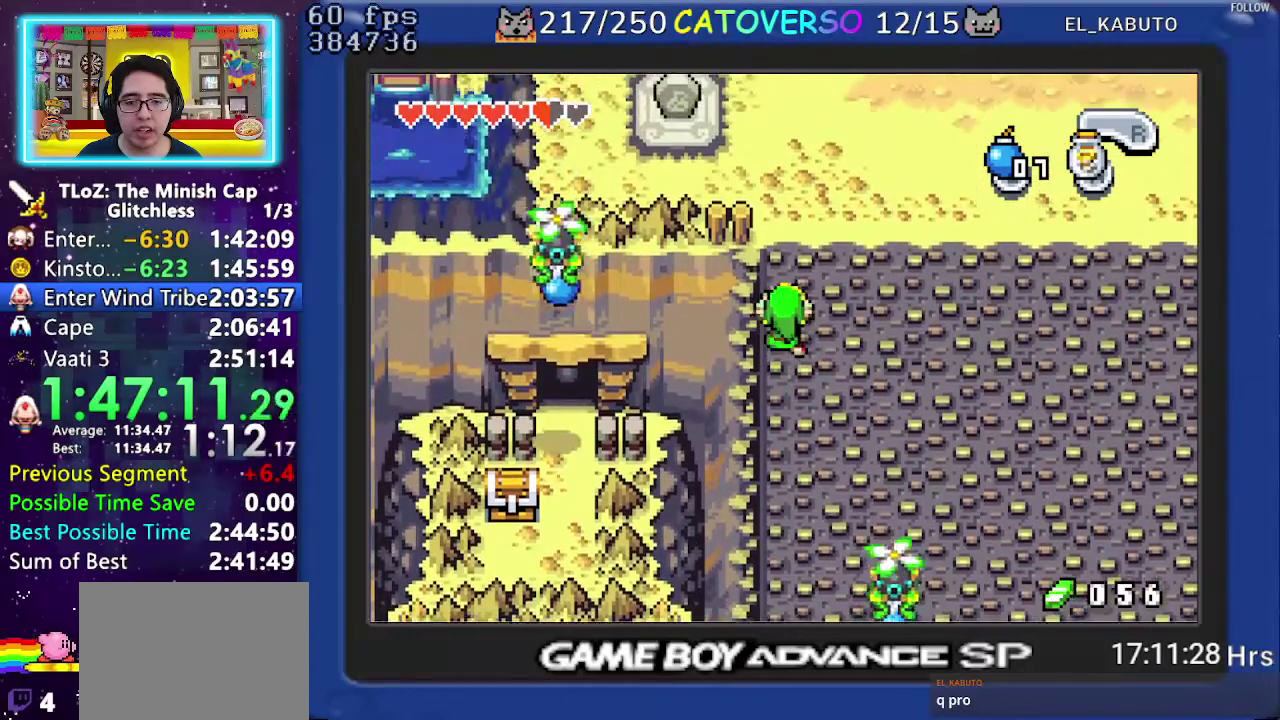
{"buttons": ["DPAD_UP"], "events": []}
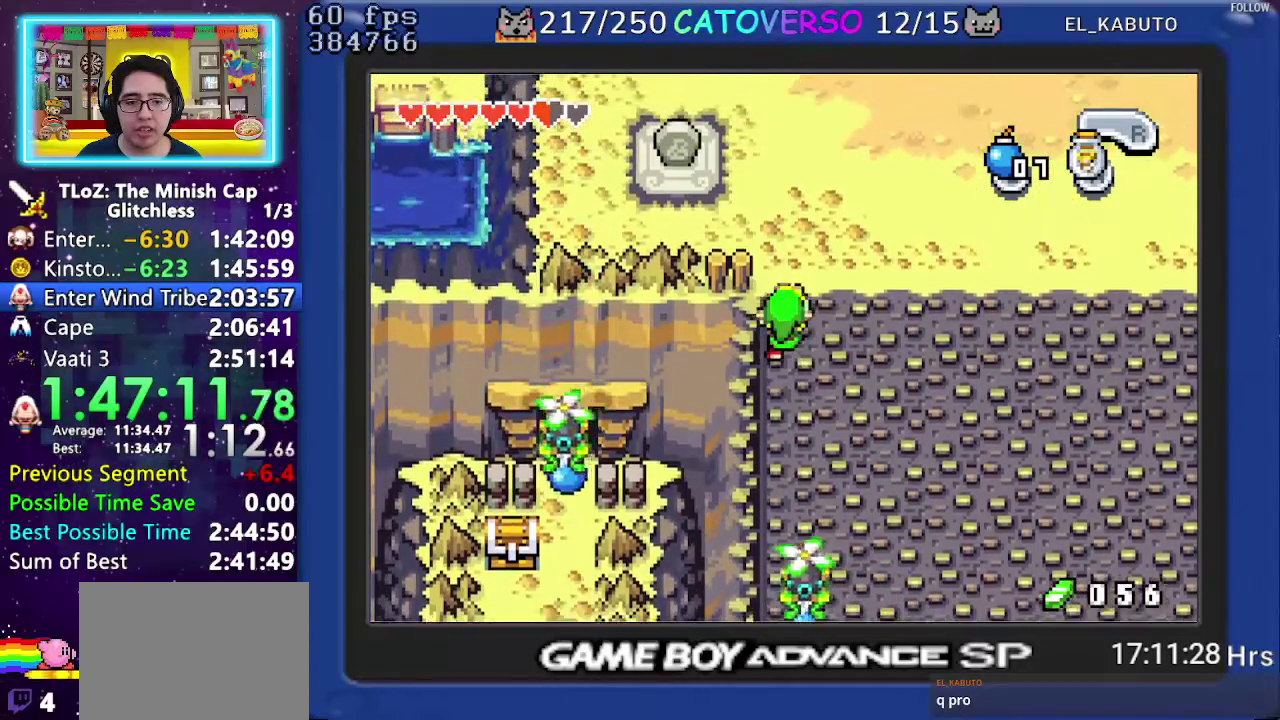
{"buttons": ["R1", "DPAD_UP"], "events": [[483, "R1", "down"]]}
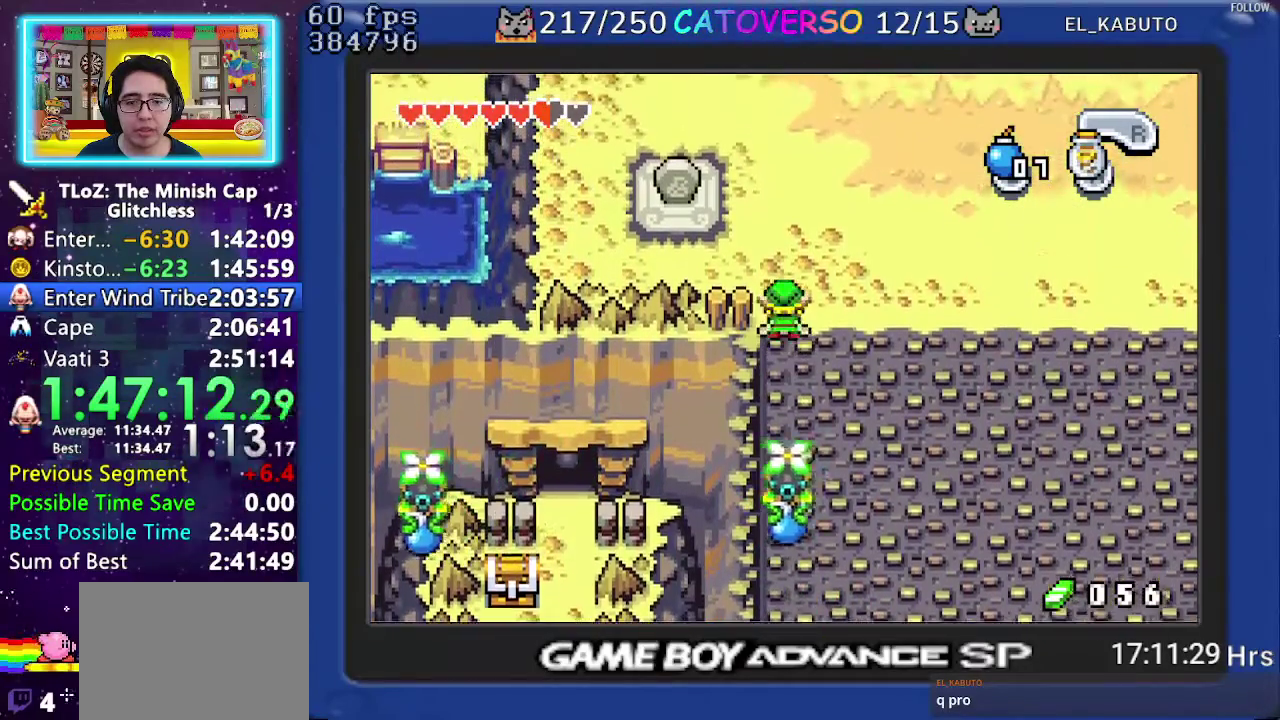
{"buttons": ["R1", "DPAD_UP"], "events": [[83, "R1", "up"], [167, "R1", "down"], [267, "R1", "up"], [333, "R1", "down"]]}